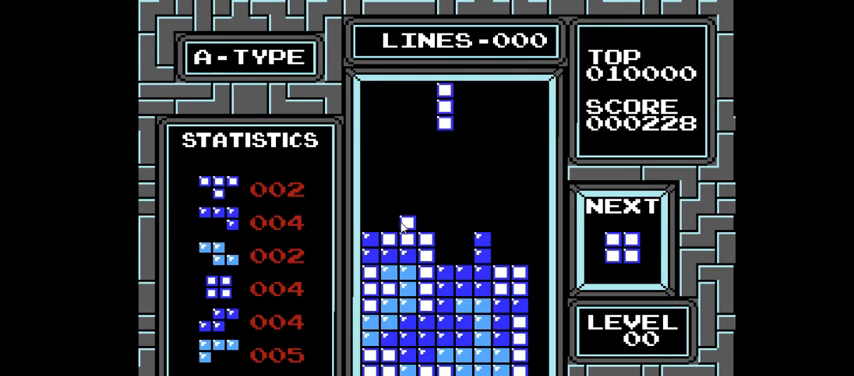
Gameplay with a controller (PlayStation layout); each line is a JSON object with the inputs held at the frame after it. "events" lists button and stick changes between this image and that frame as [ms after this image, input, new state], when the widget could be followed in between. Not read: L3 R3 left_stick.
{"buttons": [], "right_stick": "center", "events": [[67, "CIRCLE", "up"], [467, "DPAD_LEFT", "up"]]}
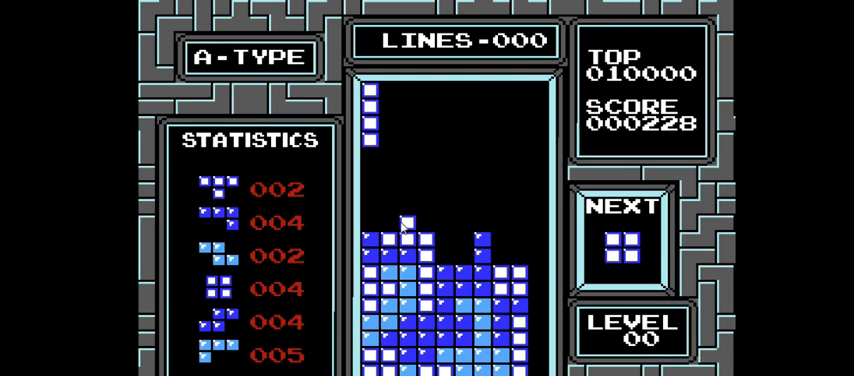
{"buttons": [], "right_stick": "center", "events": [[100, "DPAD_DOWN", "down"], [500, "DPAD_DOWN", "up"]]}
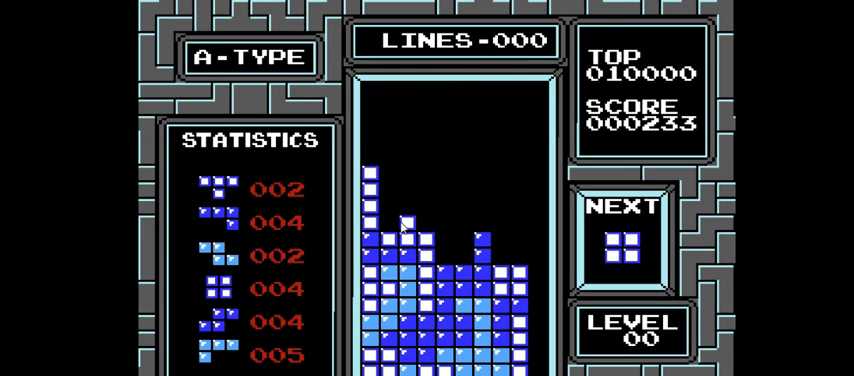
{"buttons": ["DPAD_DOWN"], "right_stick": "center", "events": [[167, "DPAD_DOWN", "down"]]}
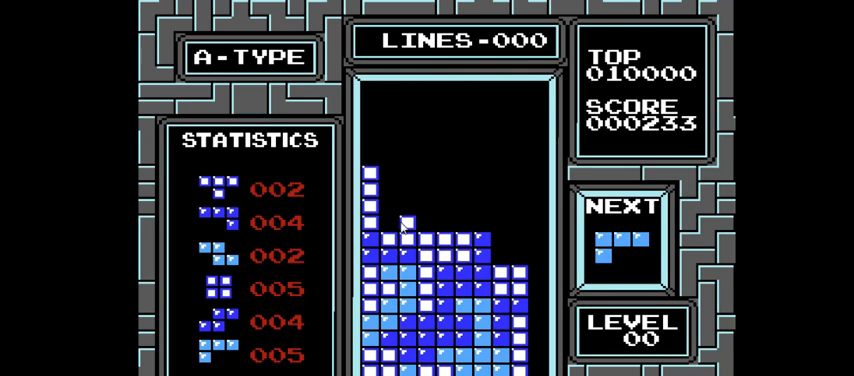
{"buttons": [], "right_stick": "center", "events": [[133, "DPAD_DOWN", "up"], [267, "DPAD_RIGHT", "down"], [467, "DPAD_RIGHT", "up"]]}
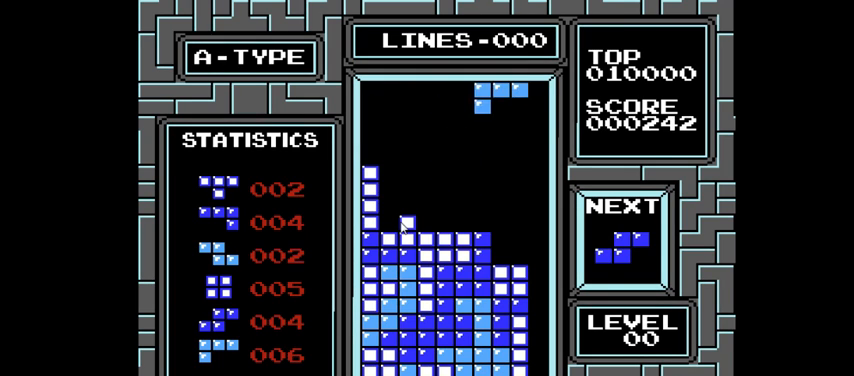
{"buttons": [], "right_stick": "center", "events": [[100, "CIRCLE", "down"], [167, "DPAD_RIGHT", "down"], [233, "CIRCLE", "up"], [267, "DPAD_RIGHT", "up"]]}
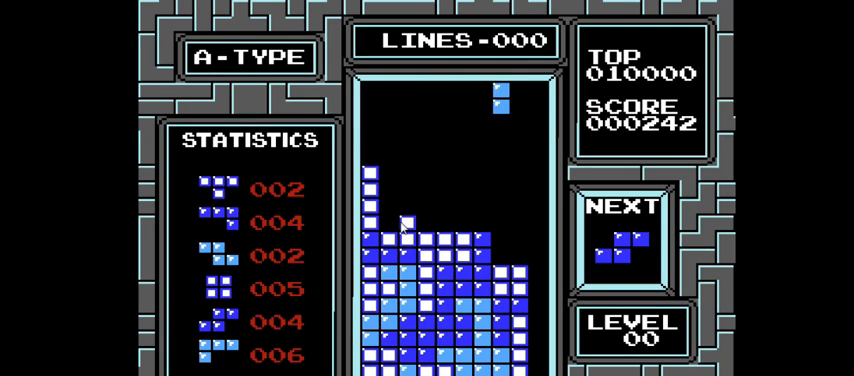
{"buttons": ["DPAD_DOWN"], "right_stick": "center", "events": [[33, "DPAD_LEFT", "down"], [100, "DPAD_LEFT", "up"], [233, "DPAD_DOWN", "down"]]}
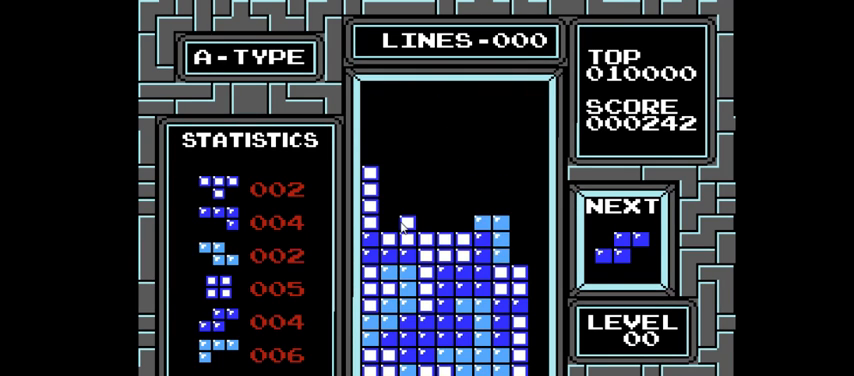
{"buttons": [], "right_stick": "center", "events": [[200, "DPAD_DOWN", "up"]]}
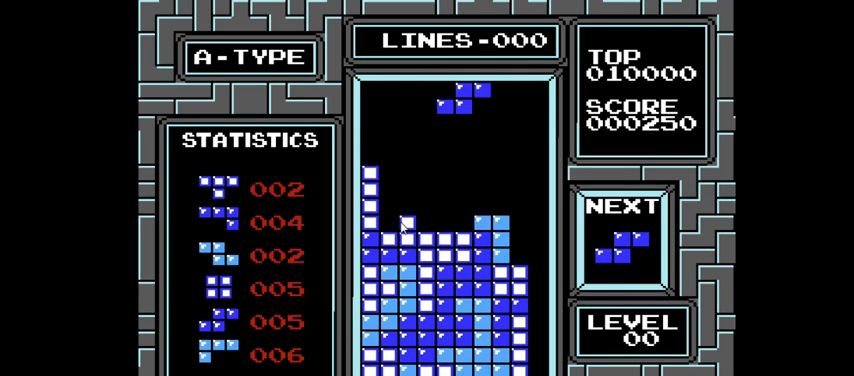
{"buttons": ["DPAD_DOWN"], "right_stick": "center", "events": [[100, "DPAD_DOWN", "down"]]}
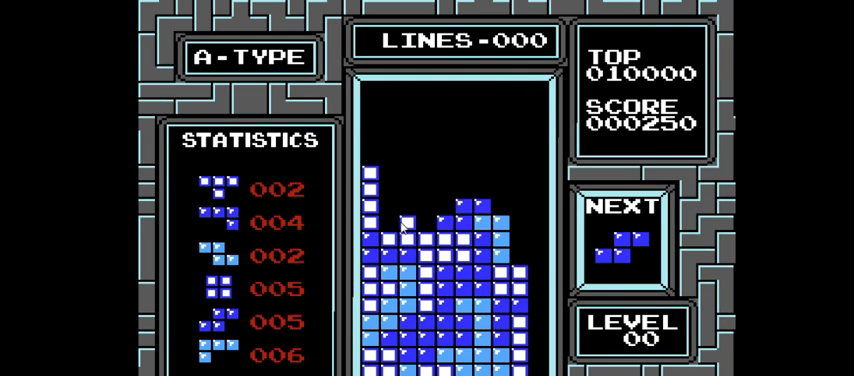
{"buttons": ["CIRCLE"], "right_stick": "center", "events": [[33, "DPAD_DOWN", "up"], [133, "DPAD_LEFT", "down"], [433, "CIRCLE", "down"], [433, "DPAD_LEFT", "up"]]}
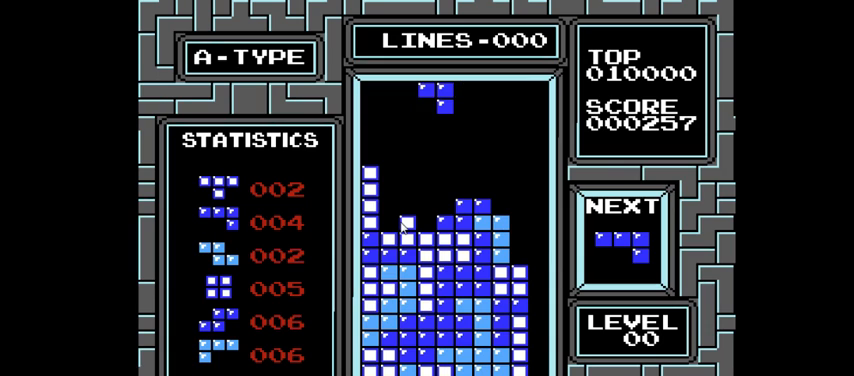
{"buttons": ["DPAD_DOWN"], "right_stick": "center", "events": [[67, "CIRCLE", "up"], [100, "DPAD_LEFT", "down"], [200, "DPAD_LEFT", "up"], [400, "DPAD_DOWN", "down"]]}
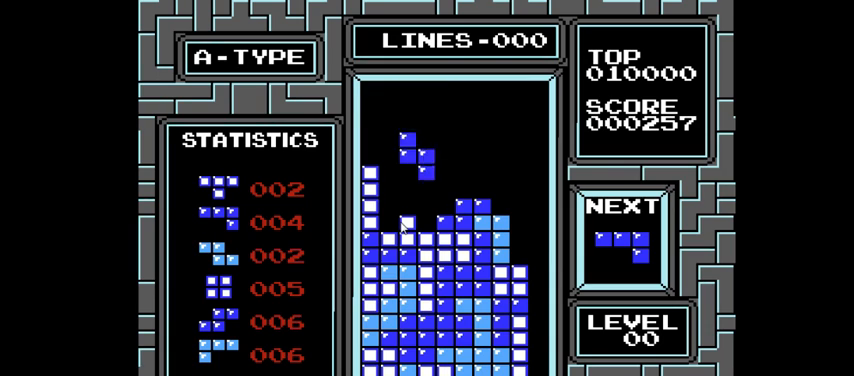
{"buttons": ["CIRCLE"], "right_stick": "center", "events": [[333, "DPAD_DOWN", "up"], [433, "CIRCLE", "down"]]}
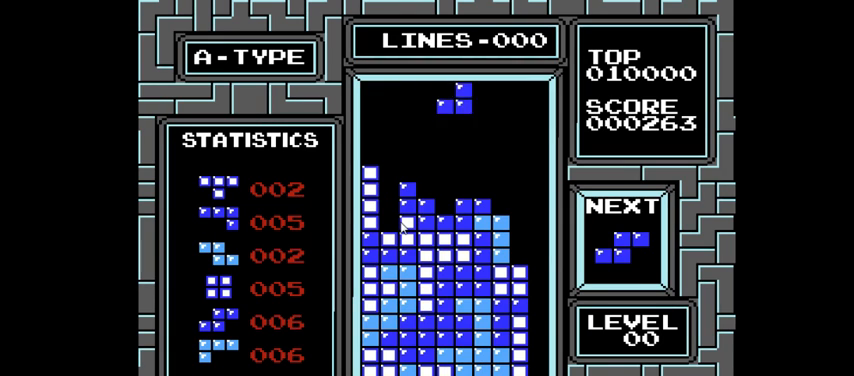
{"buttons": [], "right_stick": "center", "events": [[67, "CIRCLE", "up"], [67, "DPAD_LEFT", "down"], [267, "DPAD_LEFT", "up"]]}
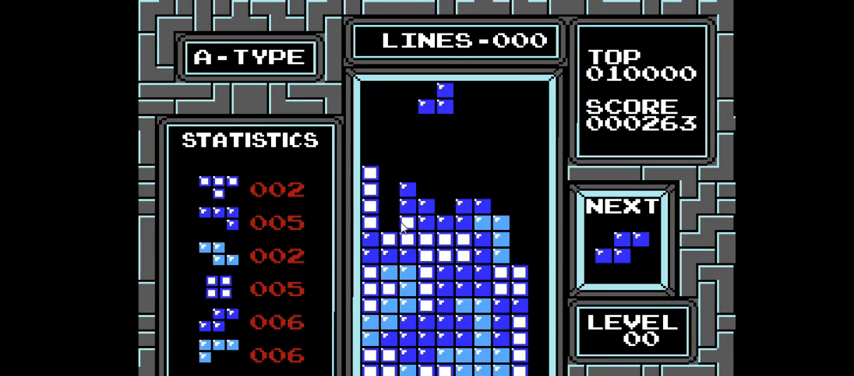
{"buttons": ["CIRCLE"], "right_stick": "center", "events": [[100, "DPAD_RIGHT", "down"], [267, "CIRCLE", "down"], [300, "DPAD_RIGHT", "up"], [400, "CIRCLE", "up"], [500, "CIRCLE", "down"]]}
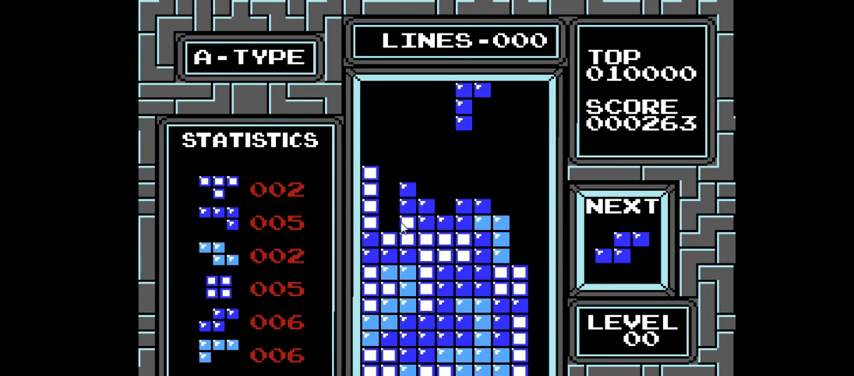
{"buttons": [], "right_stick": "center", "events": [[67, "CIRCLE", "up"], [100, "DPAD_RIGHT", "down"], [167, "CIRCLE", "down"], [233, "DPAD_RIGHT", "up"], [300, "CIRCLE", "up"]]}
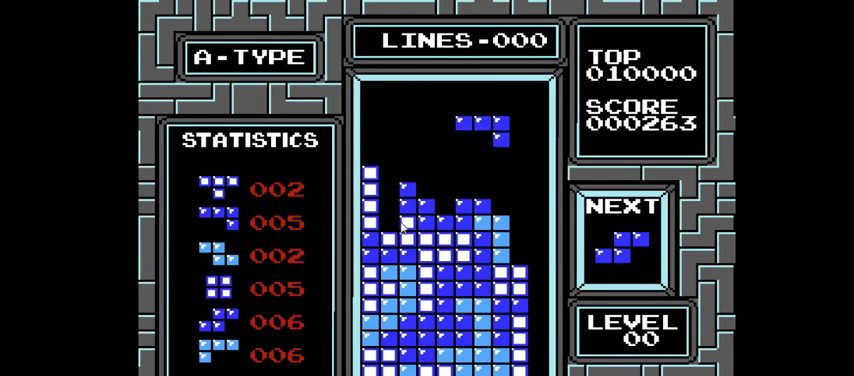
{"buttons": [], "right_stick": "center", "events": [[100, "DPAD_DOWN", "down"], [433, "DPAD_DOWN", "up"]]}
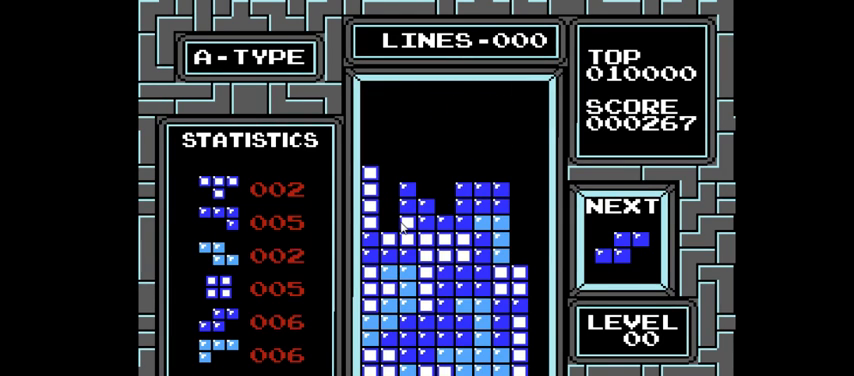
{"buttons": [], "right_stick": "center", "events": [[33, "DPAD_LEFT", "down"], [267, "CIRCLE", "down"], [333, "DPAD_LEFT", "up"], [367, "CIRCLE", "up"]]}
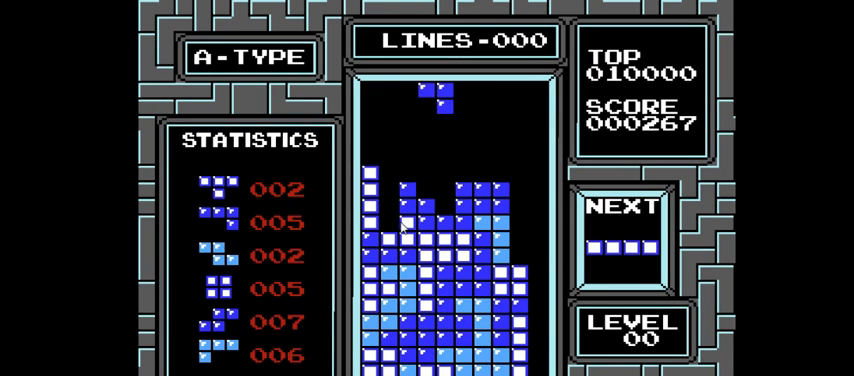
{"buttons": ["DPAD_DOWN"], "right_stick": "center", "events": [[300, "DPAD_DOWN", "down"]]}
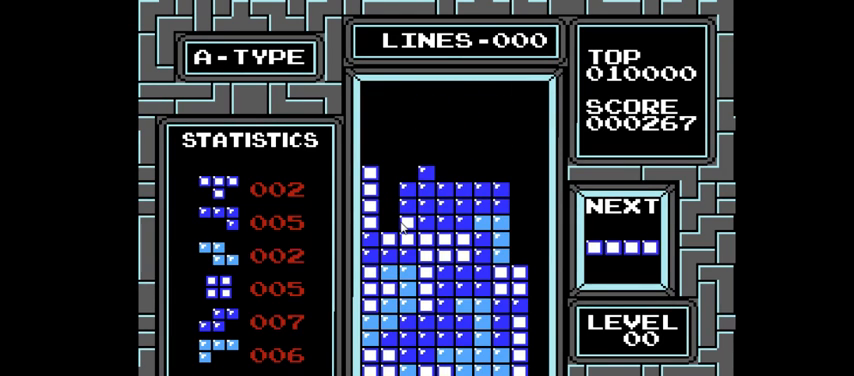
{"buttons": ["DPAD_LEFT"], "right_stick": "center", "events": [[133, "DPAD_DOWN", "up"], [300, "DPAD_LEFT", "down"]]}
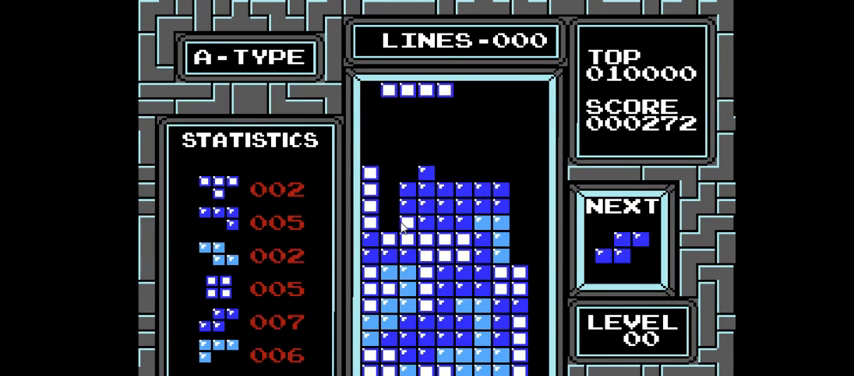
{"buttons": ["DPAD_LEFT"], "right_stick": "center", "events": [[133, "CIRCLE", "down"], [133, "DPAD_LEFT", "up"], [300, "CIRCLE", "up"], [467, "DPAD_LEFT", "down"]]}
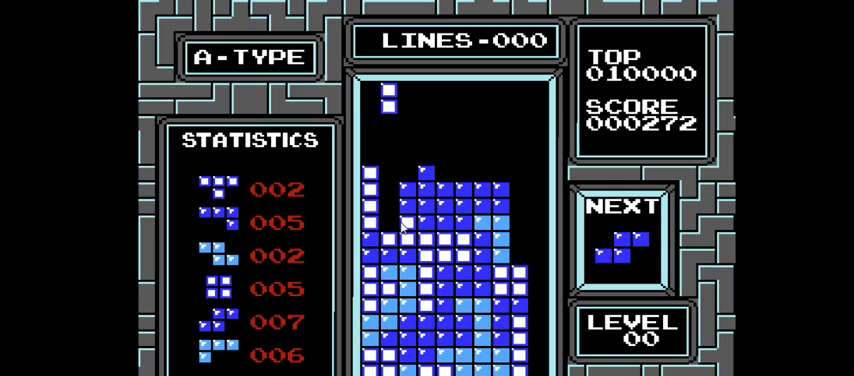
{"buttons": ["DPAD_DOWN"], "right_stick": "center", "events": [[100, "DPAD_LEFT", "up"], [300, "DPAD_DOWN", "down"]]}
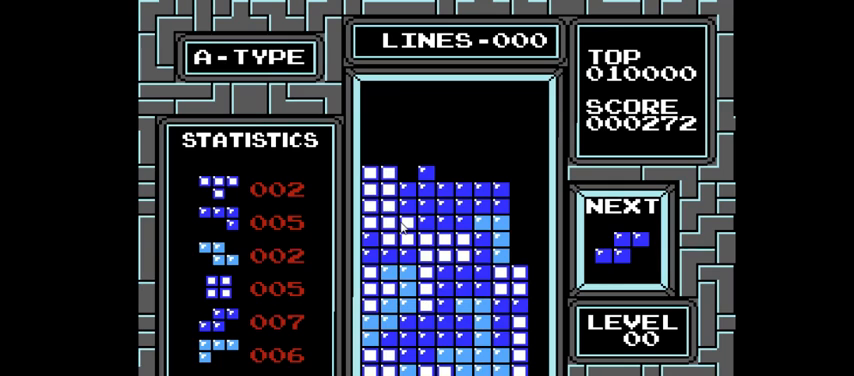
{"buttons": ["DPAD_LEFT"], "right_stick": "center", "events": [[233, "DPAD_DOWN", "up"], [300, "DPAD_LEFT", "down"]]}
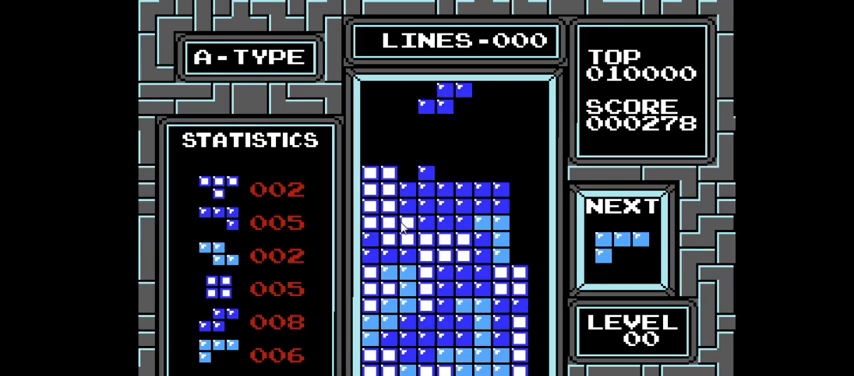
{"buttons": [], "right_stick": "center", "events": [[67, "CIRCLE", "down"], [133, "DPAD_LEFT", "up"], [200, "CIRCLE", "up"], [300, "DPAD_LEFT", "down"], [467, "DPAD_LEFT", "up"]]}
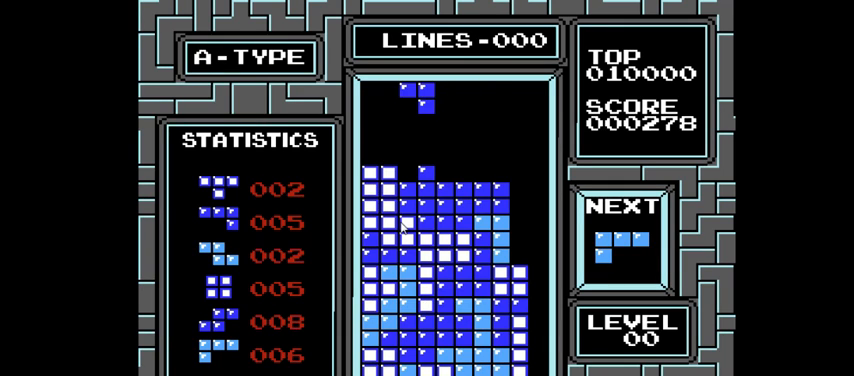
{"buttons": ["DPAD_DOWN"], "right_stick": "center", "events": [[33, "DPAD_LEFT", "down"], [200, "DPAD_LEFT", "up"], [433, "DPAD_DOWN", "down"]]}
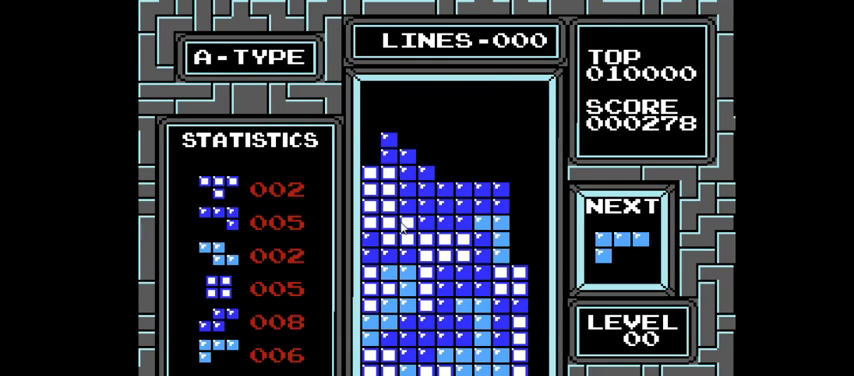
{"buttons": [], "right_stick": "center", "events": [[233, "DPAD_DOWN", "up"], [333, "CIRCLE", "down"], [433, "CIRCLE", "up"]]}
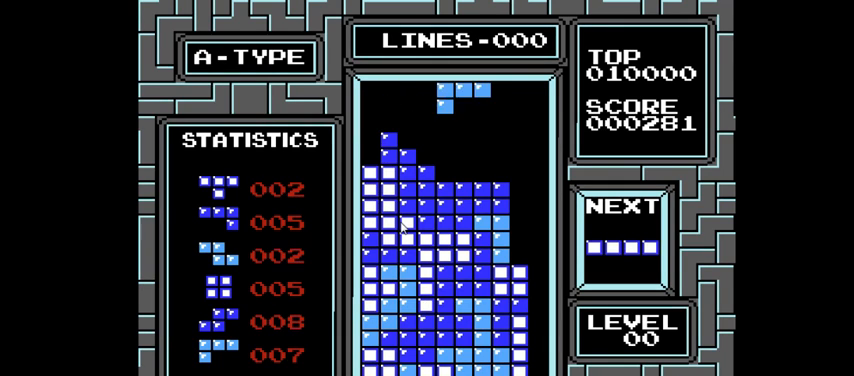
{"buttons": [], "right_stick": "center", "events": [[67, "CIRCLE", "down"], [167, "CIRCLE", "up"], [233, "CIRCLE", "down"], [367, "CIRCLE", "up"]]}
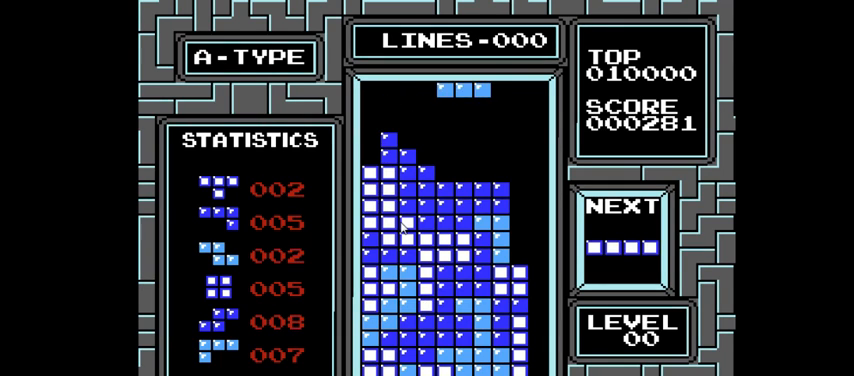
{"buttons": [], "right_stick": "center", "events": [[100, "DPAD_DOWN", "down"], [300, "DPAD_DOWN", "up"]]}
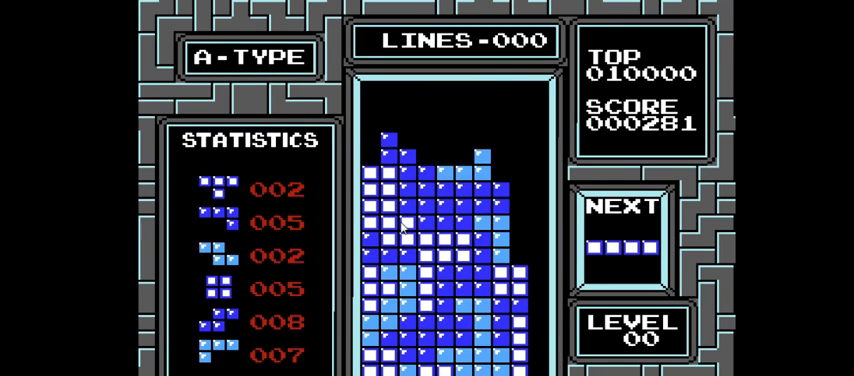
{"buttons": [], "right_stick": "center", "events": []}
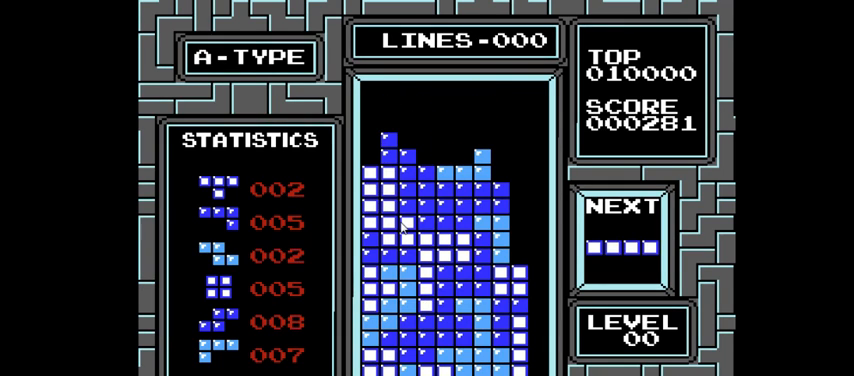
{"buttons": [], "right_stick": "center", "events": [[267, "DPAD_RIGHT", "down"], [367, "DPAD_RIGHT", "up"]]}
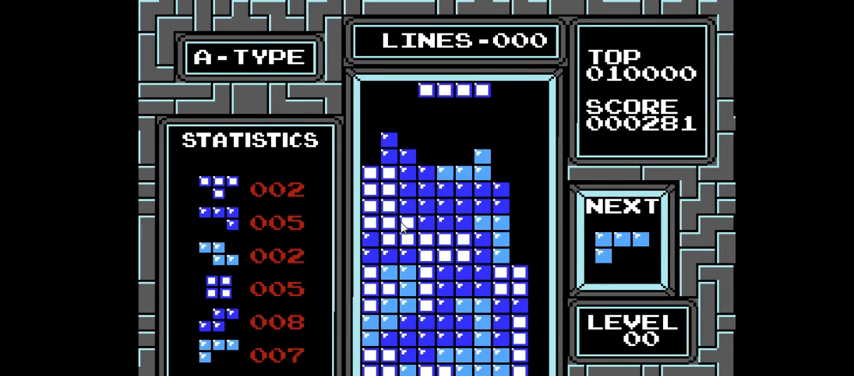
{"buttons": ["DPAD_RIGHT"], "right_stick": "center", "events": [[233, "DPAD_RIGHT", "down"], [367, "DPAD_RIGHT", "up"], [467, "DPAD_RIGHT", "down"]]}